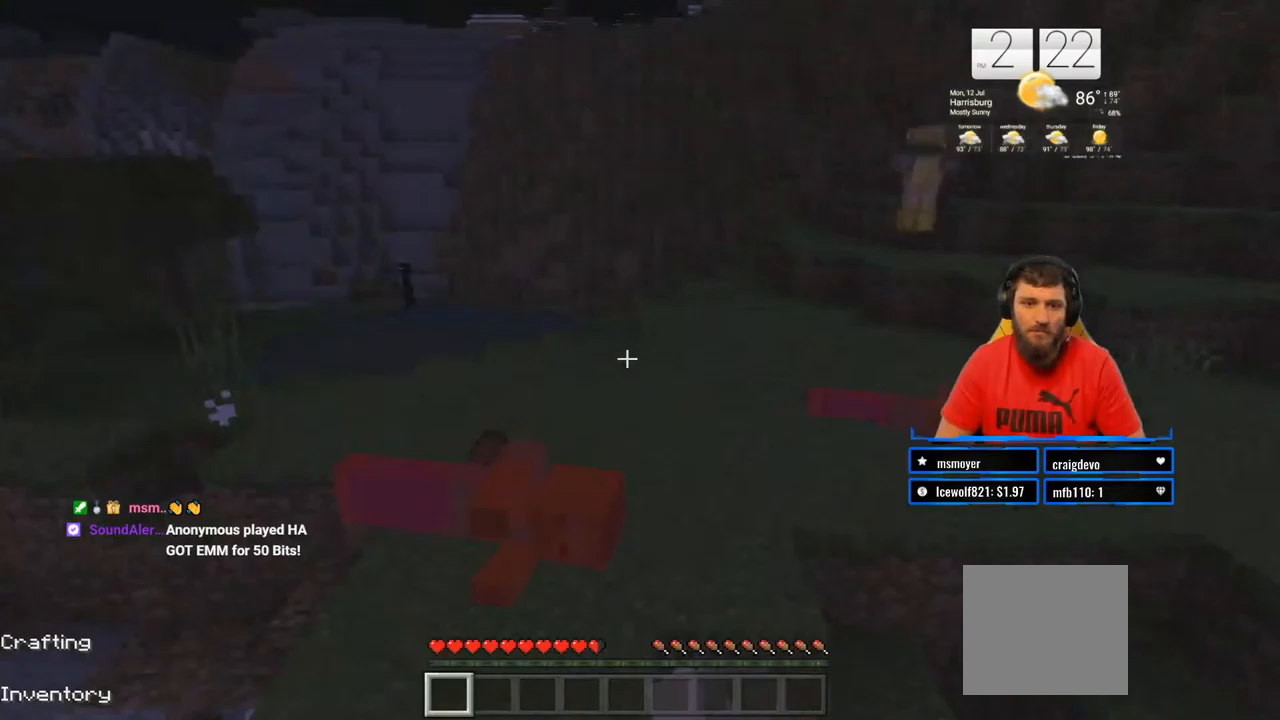
Gameplay with a controller (PlayStation layout); each line is a JSON object with the inputs held at the frame after it. "events" lists button and stick changes between this image and that frame as [ms after this image, input, new state], when the widget could be followed in between. Not read: L1 R1.
{"buttons": ["R2"], "left_stick": "up", "right_stick": "center", "events": [[33, "R2", "up"], [83, "right_stick", "center"], [150, "R2", "down"], [200, "right_stick", "left"], [267, "left_stick", "up-right"], [300, "R2", "up"], [350, "right_stick", "center"], [417, "left_stick", "up"], [450, "R2", "down"]]}
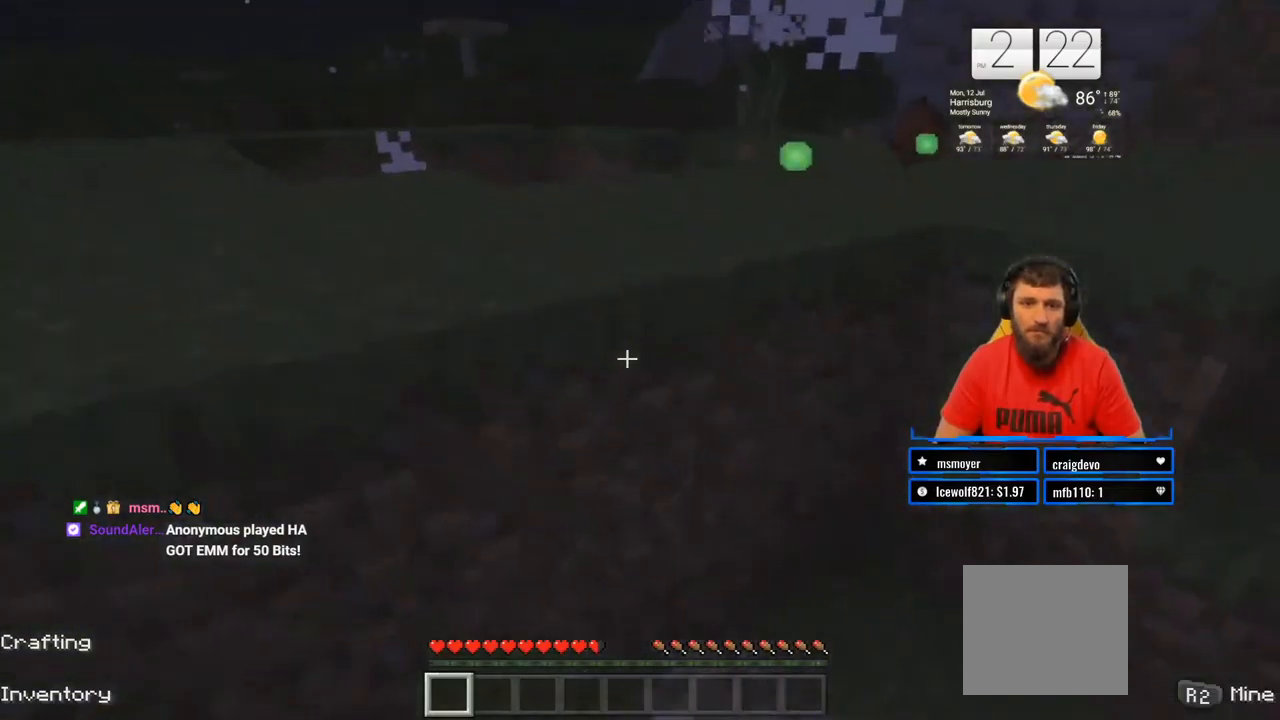
{"buttons": ["CROSS"], "left_stick": "up-right", "right_stick": "center", "events": [[67, "R2", "up"], [150, "CROSS", "down"], [433, "left_stick", "up-right"]]}
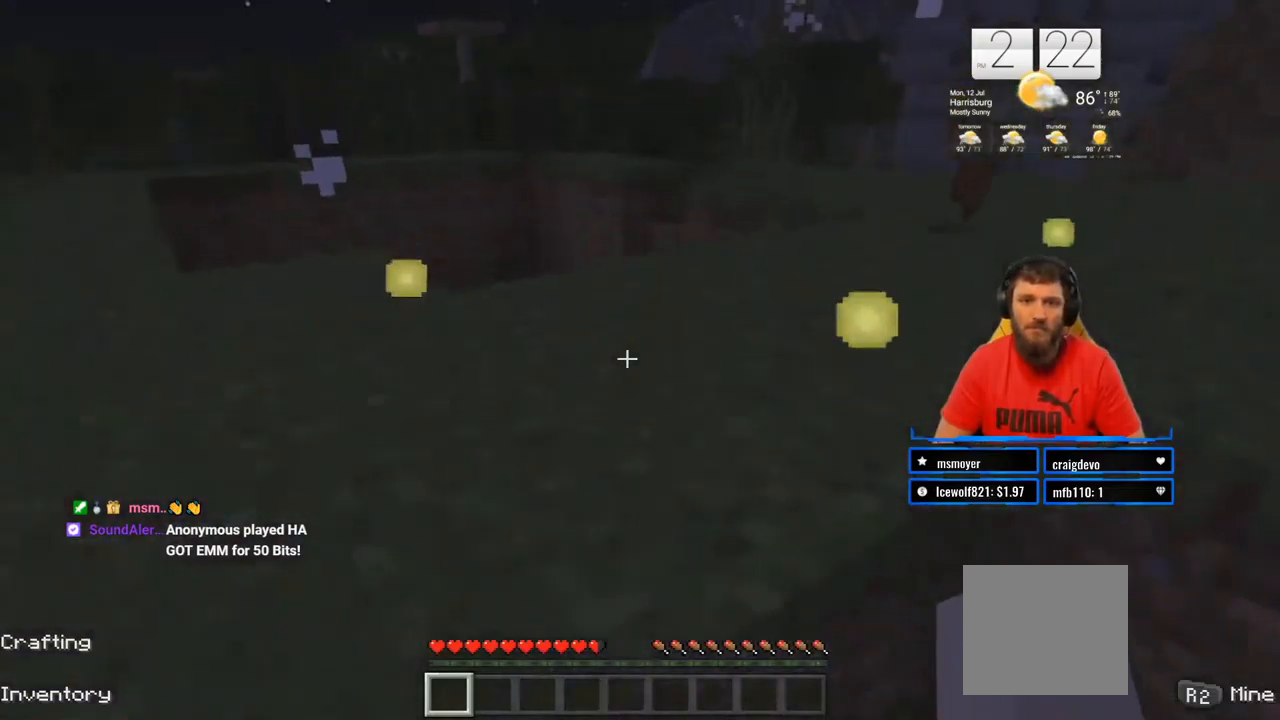
{"buttons": ["CROSS"], "left_stick": "up-right", "right_stick": "up-right", "events": [[300, "left_stick", "up-left"], [300, "right_stick", "up-right"], [483, "left_stick", "up-right"]]}
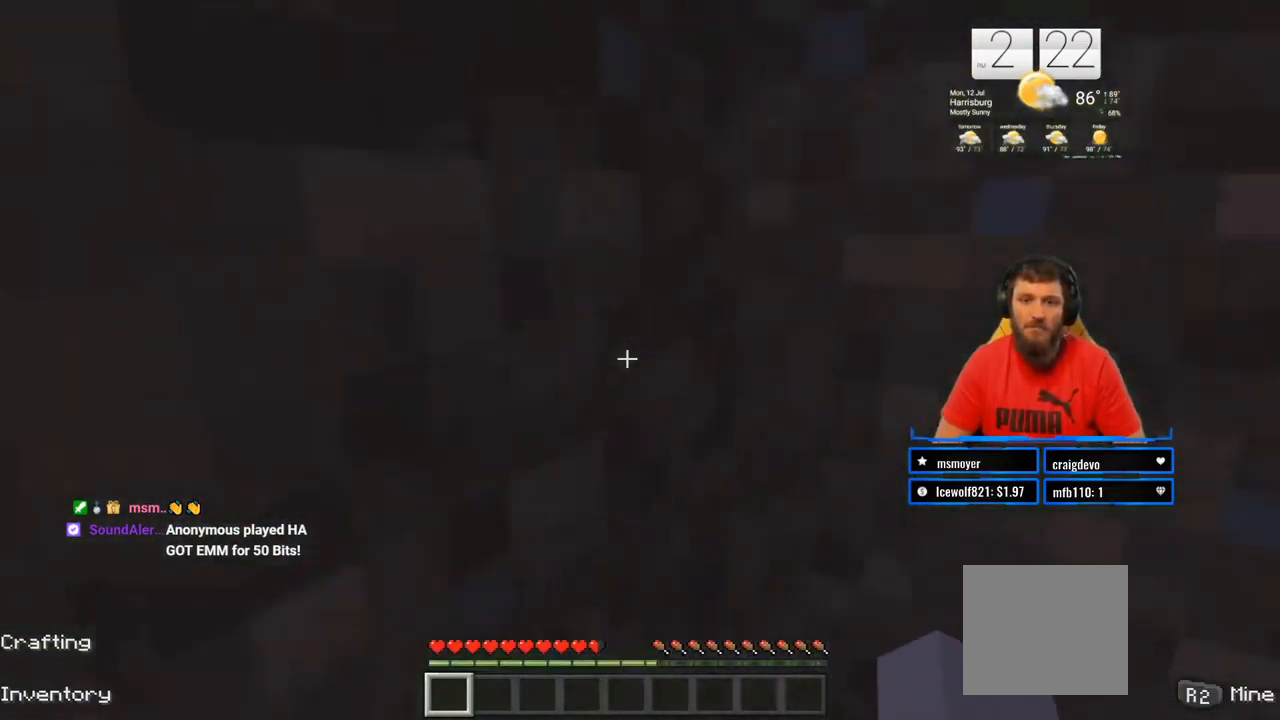
{"buttons": ["CROSS"], "left_stick": "up", "right_stick": "center", "events": [[133, "left_stick", "right"], [250, "right_stick", "center"], [317, "left_stick", "up"]]}
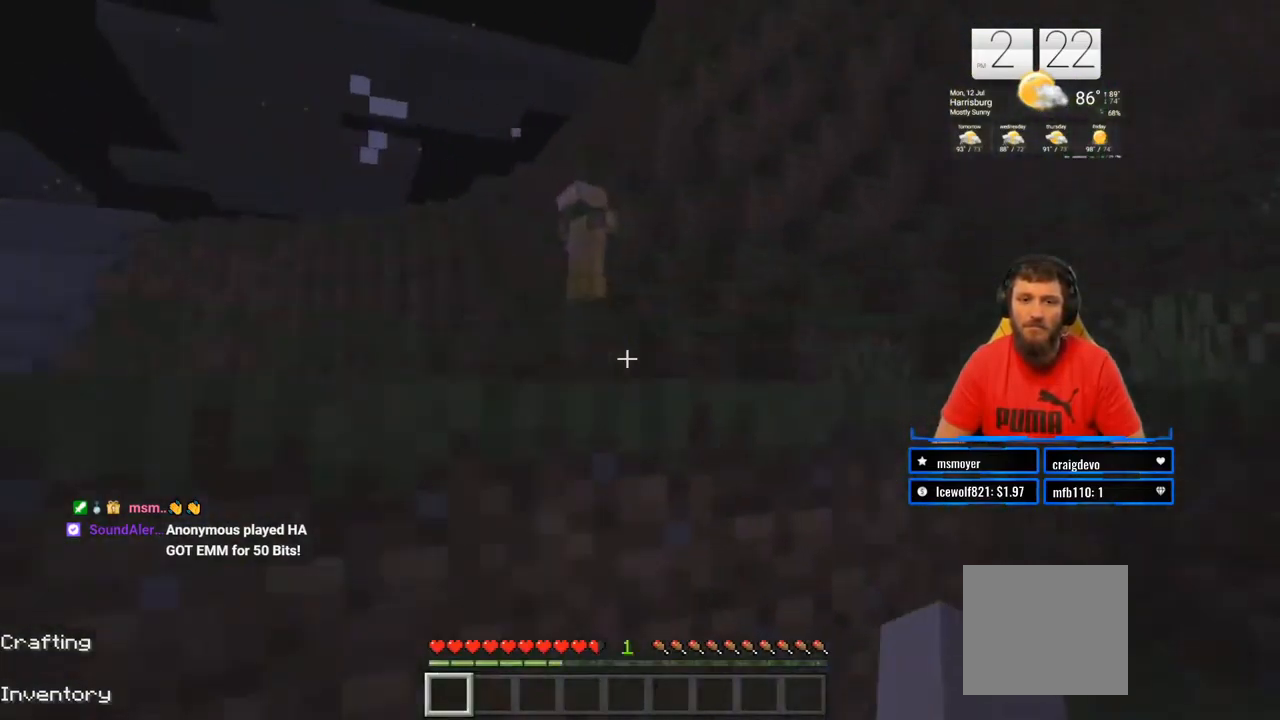
{"buttons": [], "left_stick": "up-right", "right_stick": "center", "events": [[267, "left_stick", "up-right"], [283, "CROSS", "up"]]}
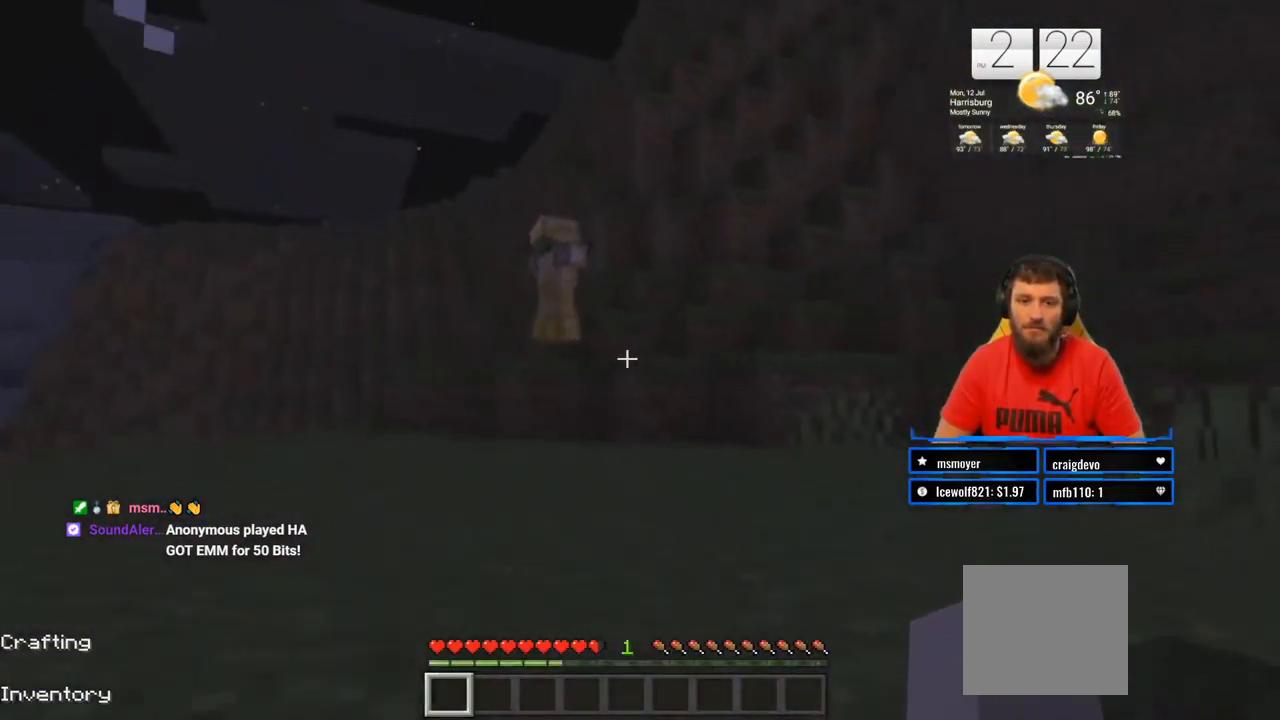
{"buttons": ["CROSS"], "left_stick": "up-right", "right_stick": "center", "events": [[83, "CROSS", "down"]]}
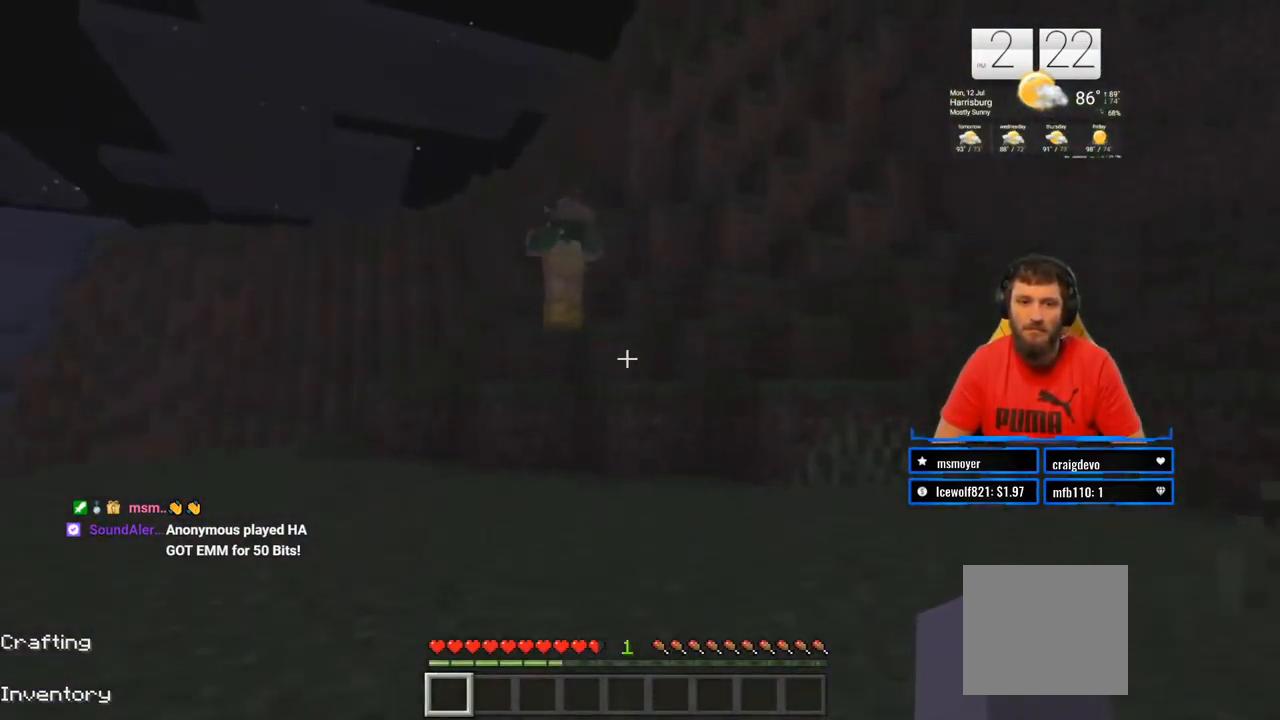
{"buttons": ["CROSS"], "left_stick": "up-left", "right_stick": "center", "events": [[150, "CROSS", "up"], [217, "left_stick", "right"], [300, "CROSS", "down"], [367, "left_stick", "up-left"]]}
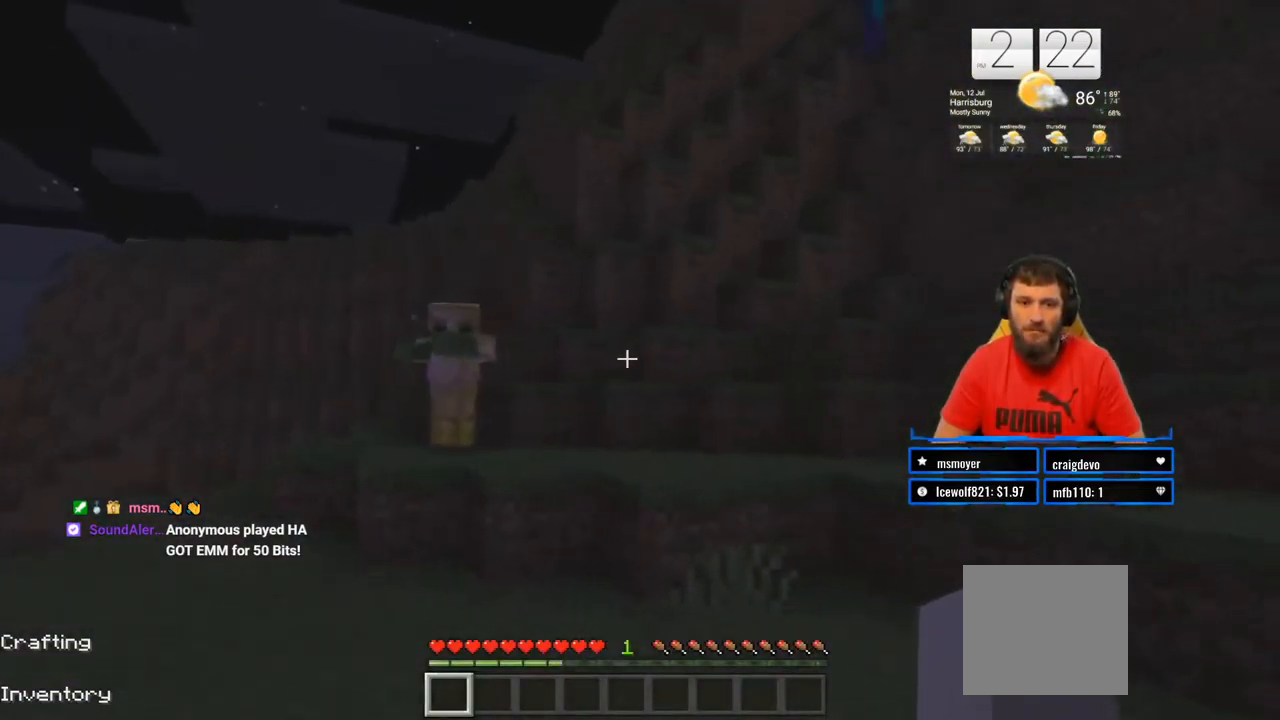
{"buttons": [], "left_stick": "up-left", "right_stick": "center", "events": [[67, "left_stick", "up"], [117, "CROSS", "up"], [267, "right_stick", "left"], [400, "right_stick", "center"], [500, "left_stick", "up-left"]]}
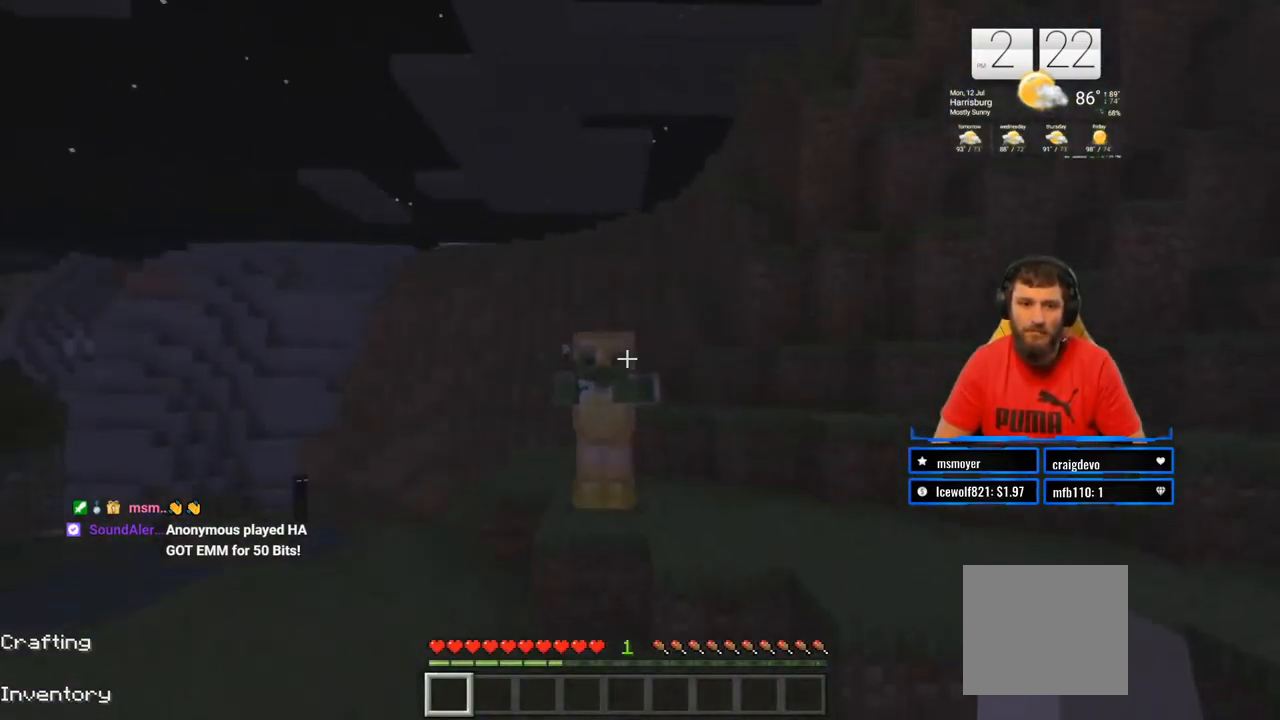
{"buttons": ["R2"], "left_stick": "up-left", "right_stick": "center", "events": [[117, "R2", "down"], [167, "right_stick", "down-right"], [267, "R2", "up"], [317, "right_stick", "center"], [400, "R2", "down"]]}
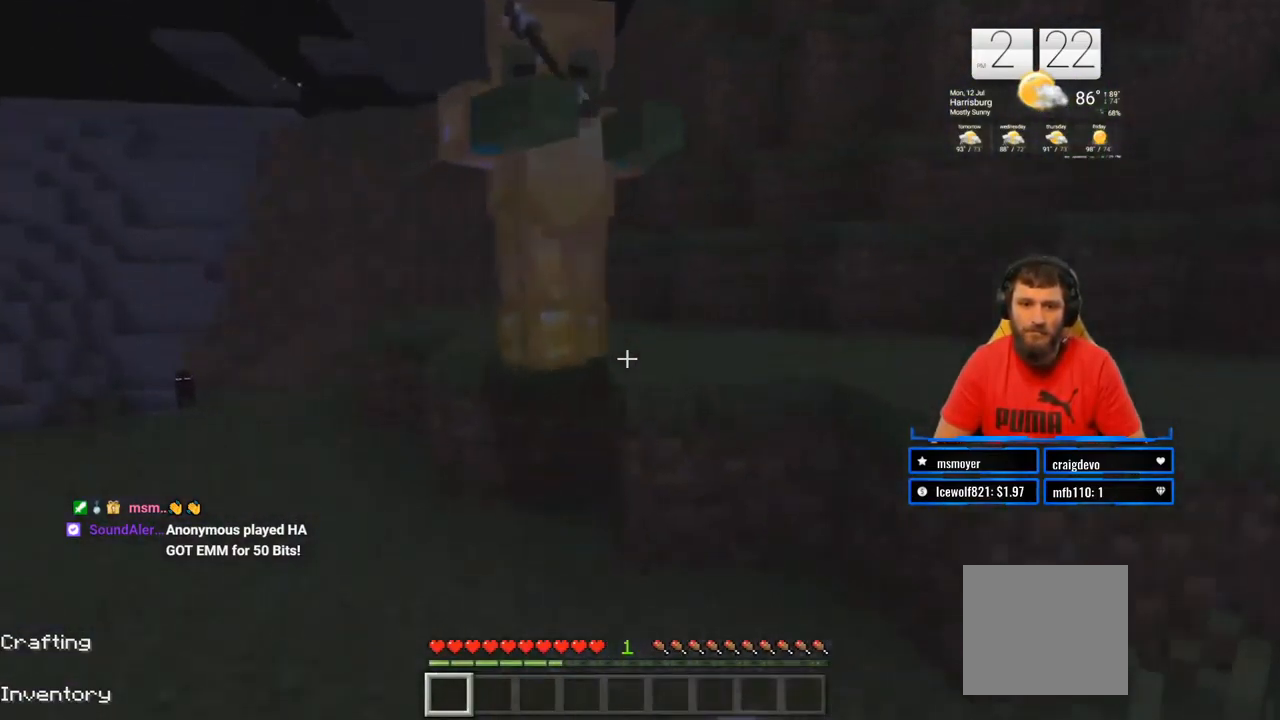
{"buttons": [], "left_stick": "down-left", "right_stick": "center", "events": [[17, "R2", "up"], [133, "R2", "down"], [150, "right_stick", "up-right"], [200, "left_stick", "down-left"], [267, "R2", "up"], [350, "R2", "down"], [467, "R2", "up"], [500, "right_stick", "center"]]}
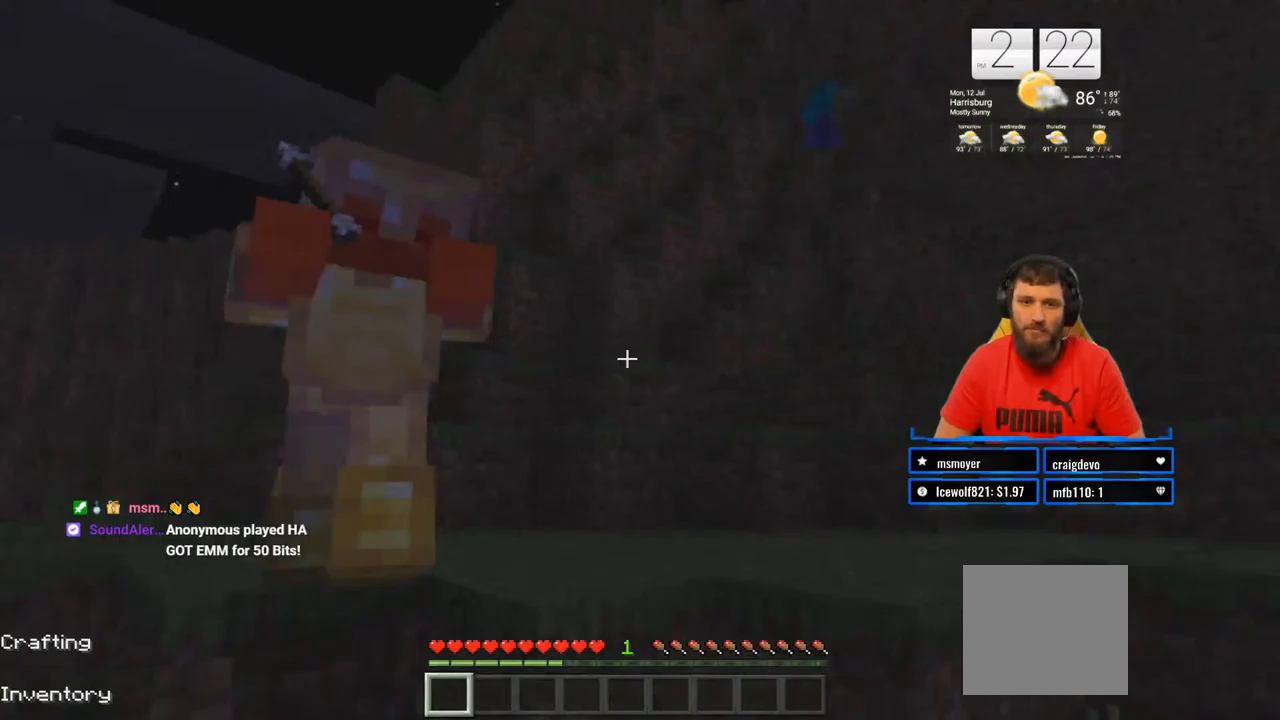
{"buttons": [], "left_stick": "up-left", "right_stick": "center", "events": [[17, "right_stick", "left"], [67, "R2", "down"], [133, "right_stick", "center"], [200, "R2", "up"], [200, "right_stick", "down"], [267, "right_stick", "center"], [350, "left_stick", "up-left"]]}
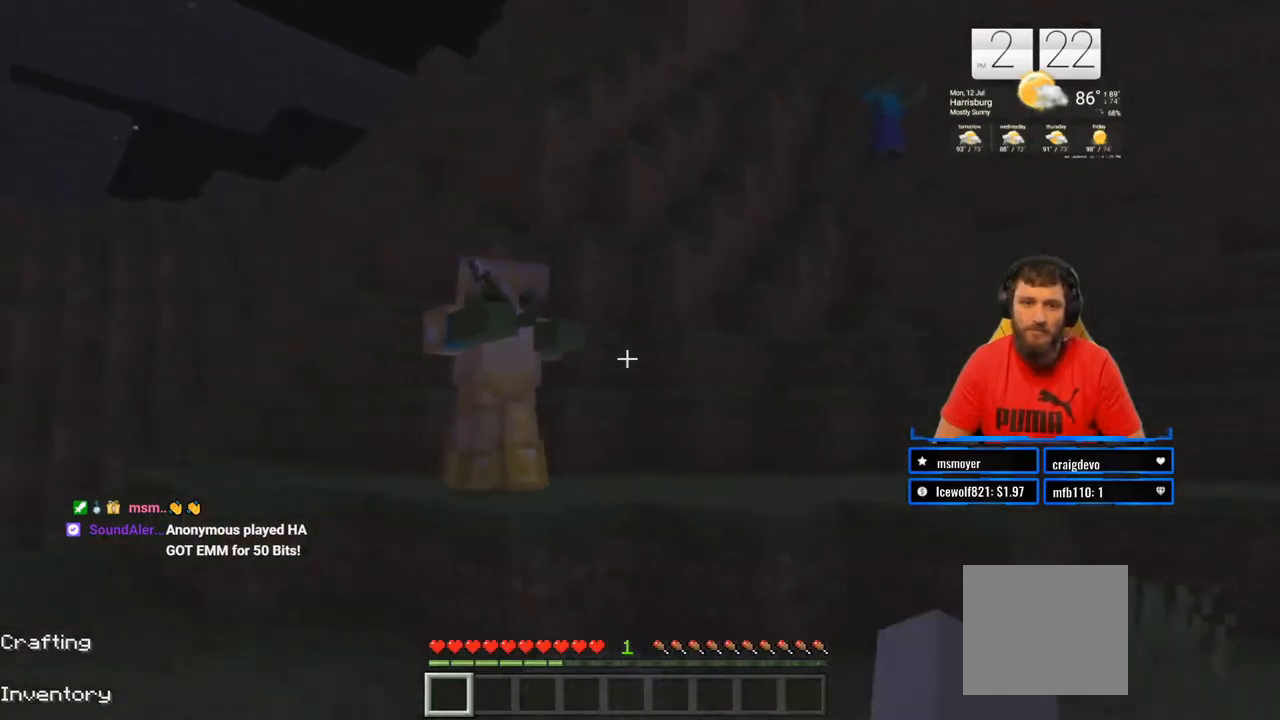
{"buttons": [], "left_stick": "down-right", "right_stick": "center", "events": [[283, "R2", "down"], [367, "left_stick", "up-right"], [433, "R2", "up"], [483, "left_stick", "down-right"]]}
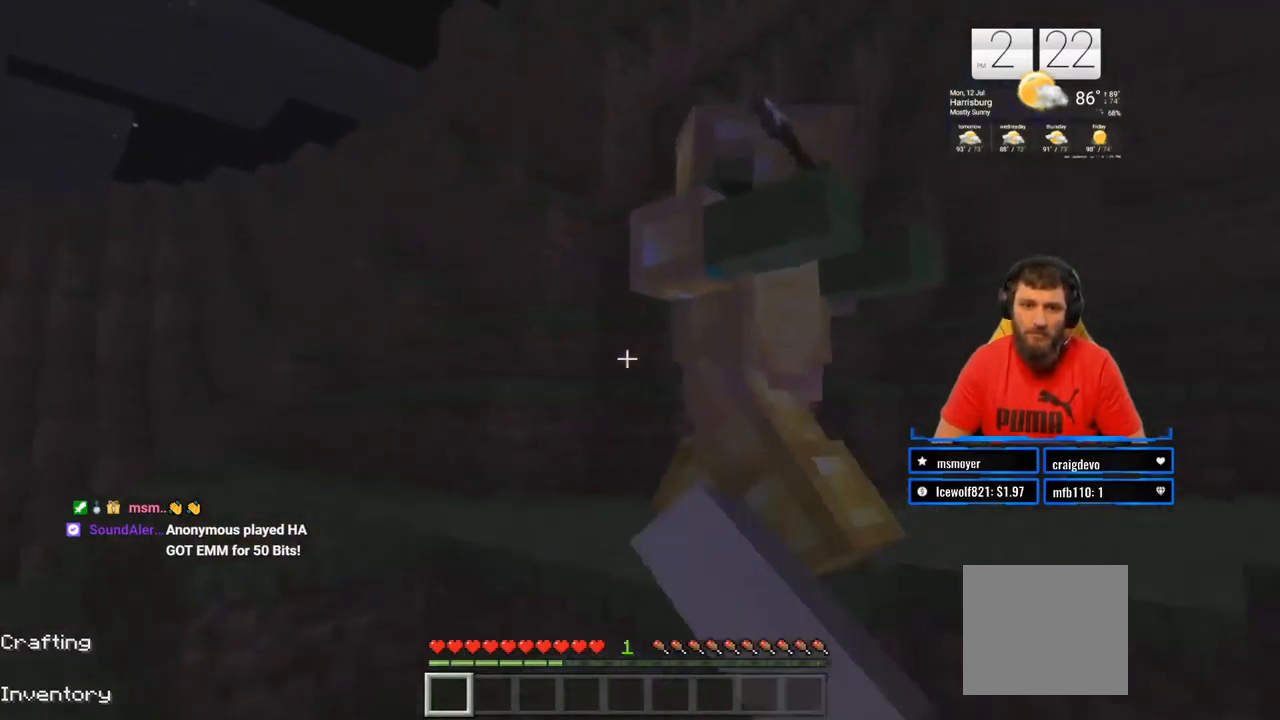
{"buttons": ["R2"], "left_stick": "down-left", "right_stick": "center", "events": [[17, "right_stick", "right"], [33, "R2", "down"], [150, "R2", "up"], [183, "right_stick", "center"], [233, "R2", "down"], [300, "left_stick", "down"], [383, "R2", "up"], [400, "left_stick", "down-left"], [400, "right_stick", "left"], [483, "R2", "down"], [483, "right_stick", "center"]]}
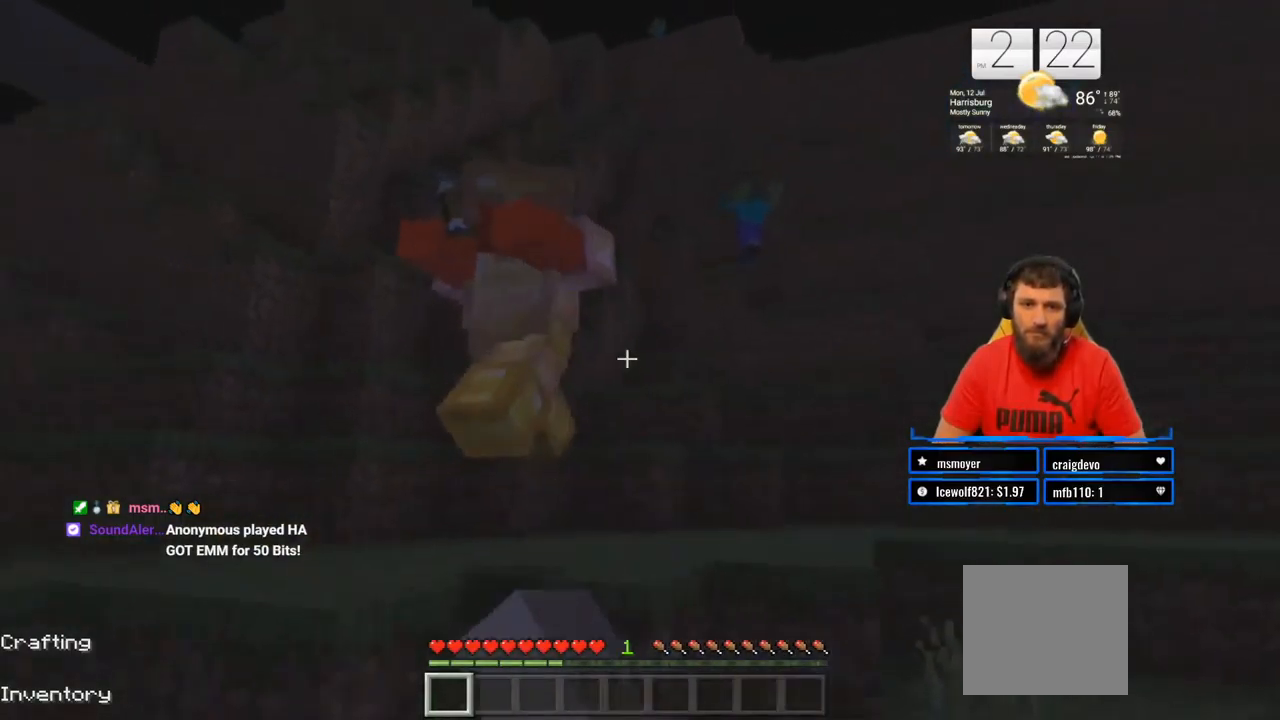
{"buttons": [], "left_stick": "up", "right_stick": "center", "events": [[50, "left_stick", "up-left"], [67, "right_stick", "right"], [100, "R2", "up"], [100, "left_stick", "up"], [133, "right_stick", "center"]]}
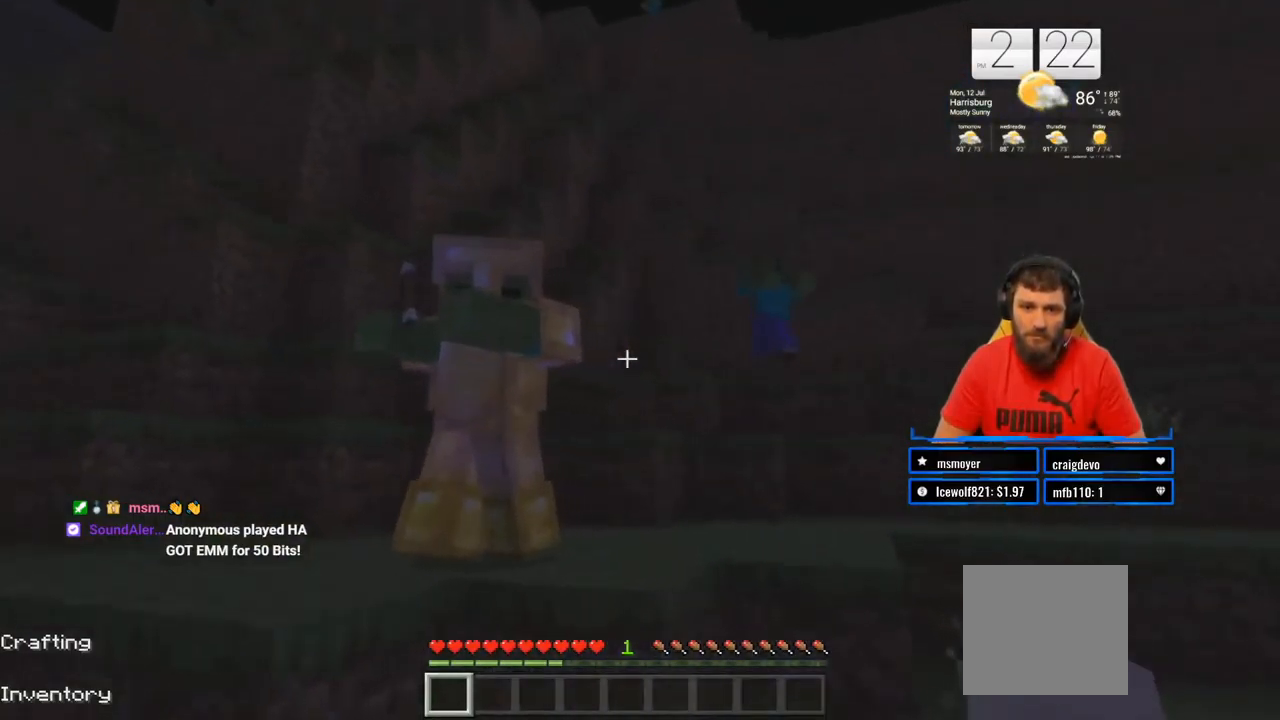
{"buttons": [], "left_stick": "down-right", "right_stick": "center", "events": [[17, "left_stick", "up-left"], [50, "R2", "down"], [167, "left_stick", "left"], [217, "R2", "up"], [317, "R2", "down"], [350, "left_stick", "down"], [467, "R2", "up"], [467, "left_stick", "down-right"]]}
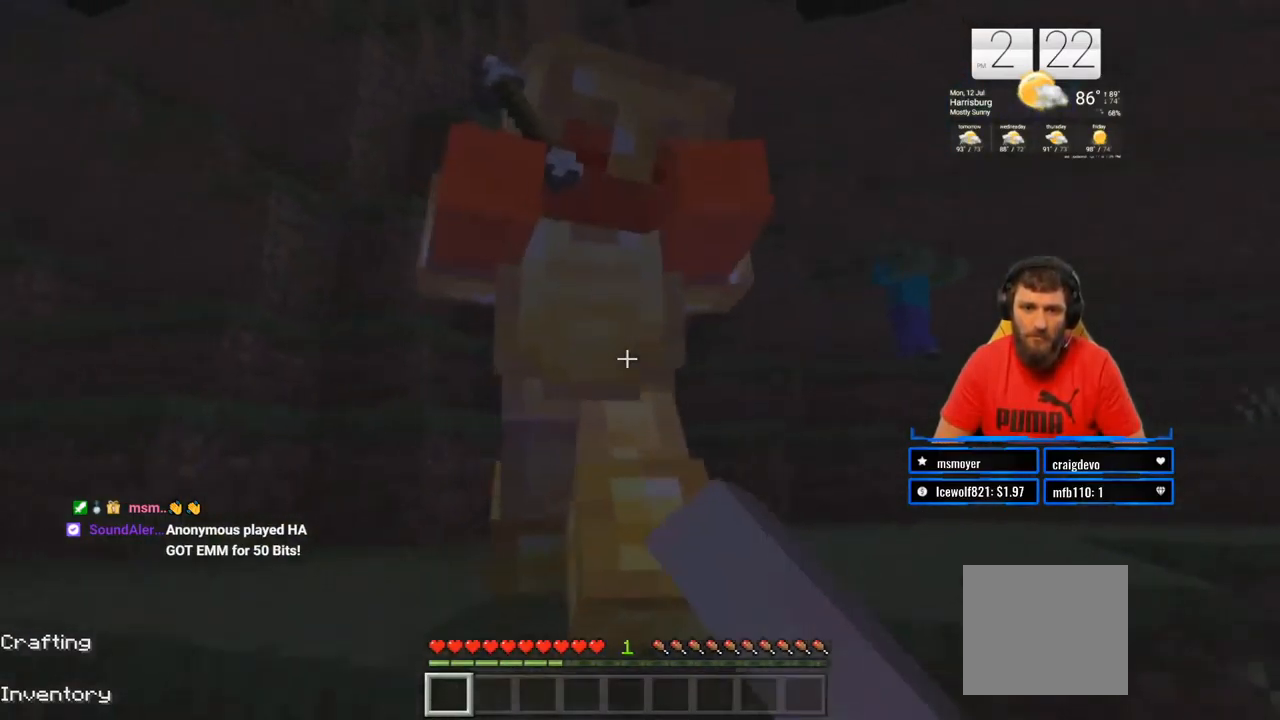
{"buttons": [], "left_stick": "up", "right_stick": "center", "events": [[50, "R2", "down"], [183, "R2", "up"], [233, "left_stick", "up-right"], [283, "right_stick", "left"], [467, "right_stick", "center"], [500, "left_stick", "up"]]}
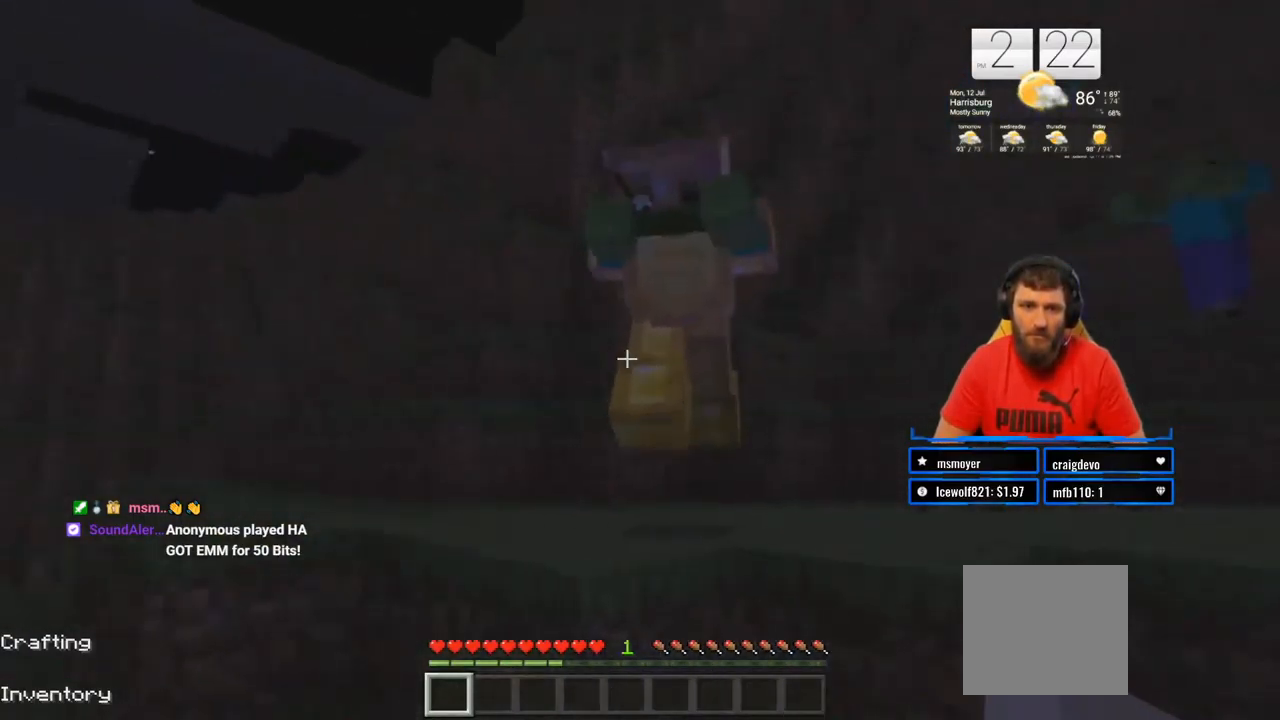
{"buttons": [], "left_stick": "down-left", "right_stick": "center", "events": [[83, "R2", "down"], [233, "R2", "up"], [317, "R2", "down"], [350, "left_stick", "down-left"], [467, "R2", "up"]]}
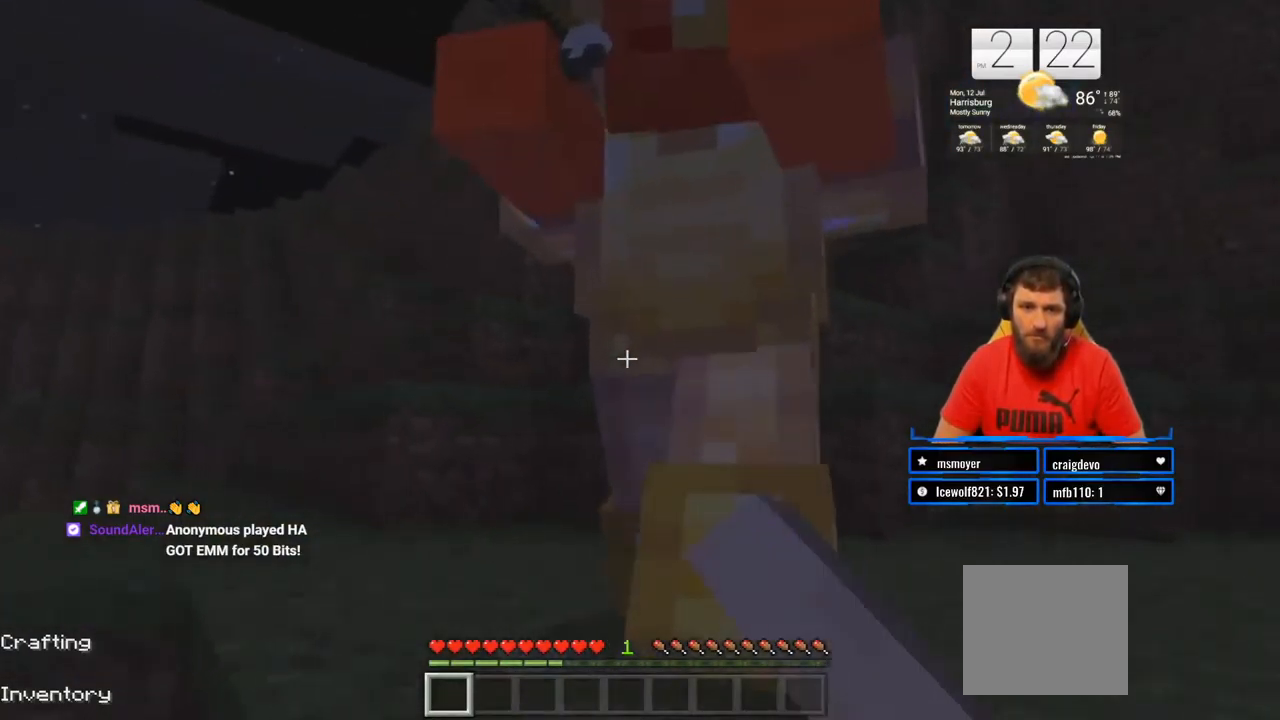
{"buttons": [], "left_stick": "left", "right_stick": "center", "events": [[33, "right_stick", "right"], [50, "R2", "down"], [167, "R2", "up"], [200, "right_stick", "center"], [283, "R2", "down"], [283, "right_stick", "right"], [400, "right_stick", "center"], [433, "R2", "up"], [467, "left_stick", "left"]]}
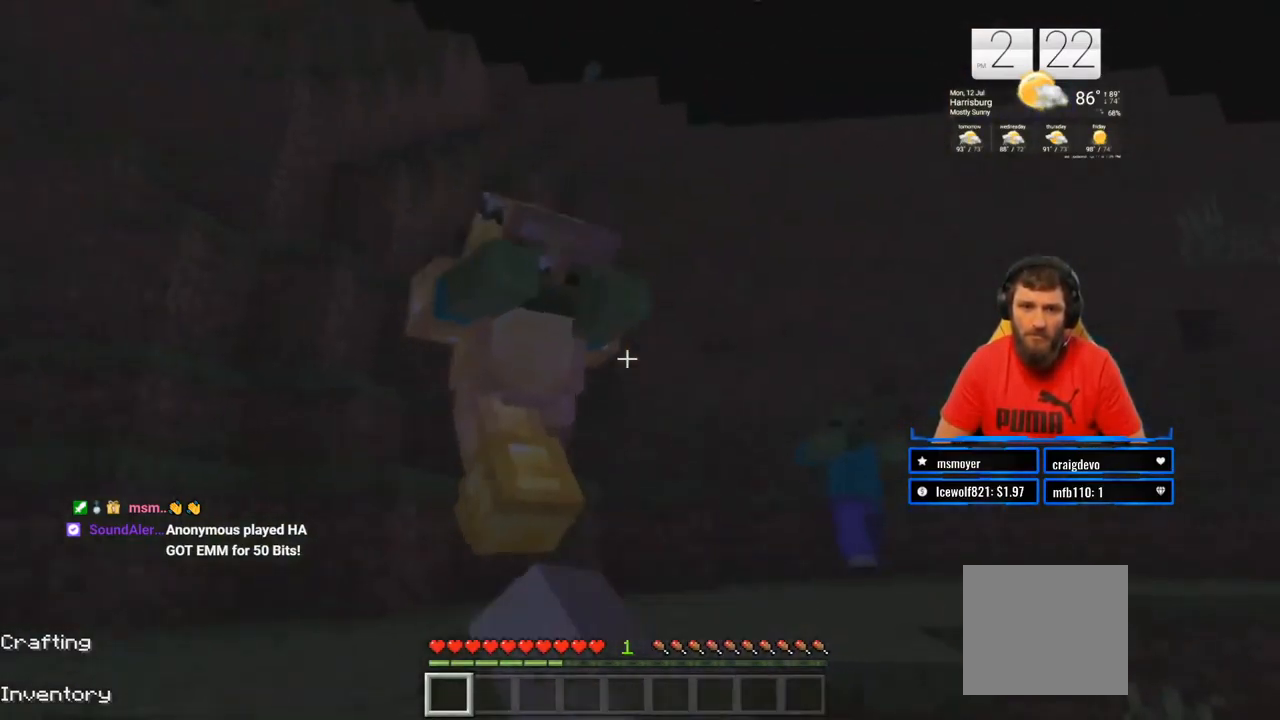
{"buttons": ["R2"], "left_stick": "up-left", "right_stick": "center", "events": [[17, "R2", "down"], [17, "right_stick", "right"], [167, "R2", "up"], [200, "right_stick", "center"], [250, "left_stick", "up"], [267, "R2", "down"], [300, "right_stick", "down-right"], [350, "left_stick", "up-left"], [350, "right_stick", "down"], [367, "R2", "up"], [483, "R2", "down"], [500, "right_stick", "center"]]}
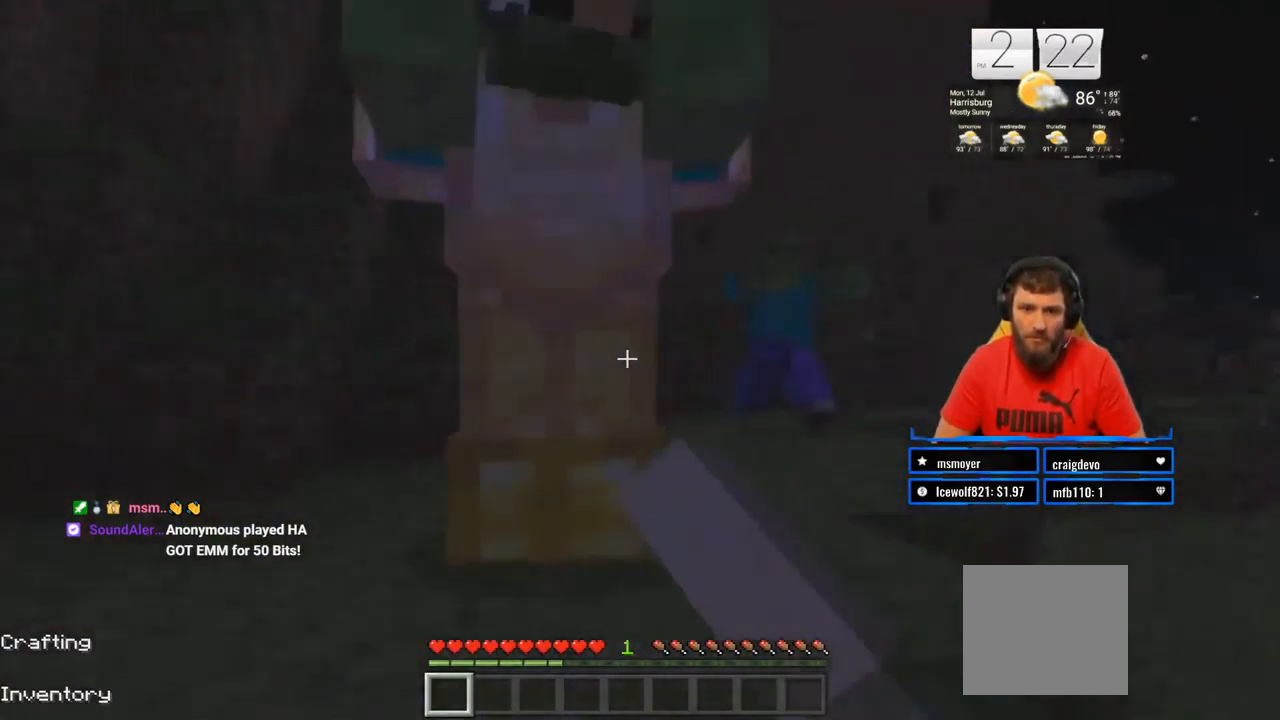
{"buttons": ["R2"], "left_stick": "down-right", "right_stick": "center", "events": [[83, "left_stick", "down-left"], [117, "R2", "up"], [167, "left_stick", "down-right"], [183, "R2", "down"], [333, "R2", "up"], [450, "R2", "down"]]}
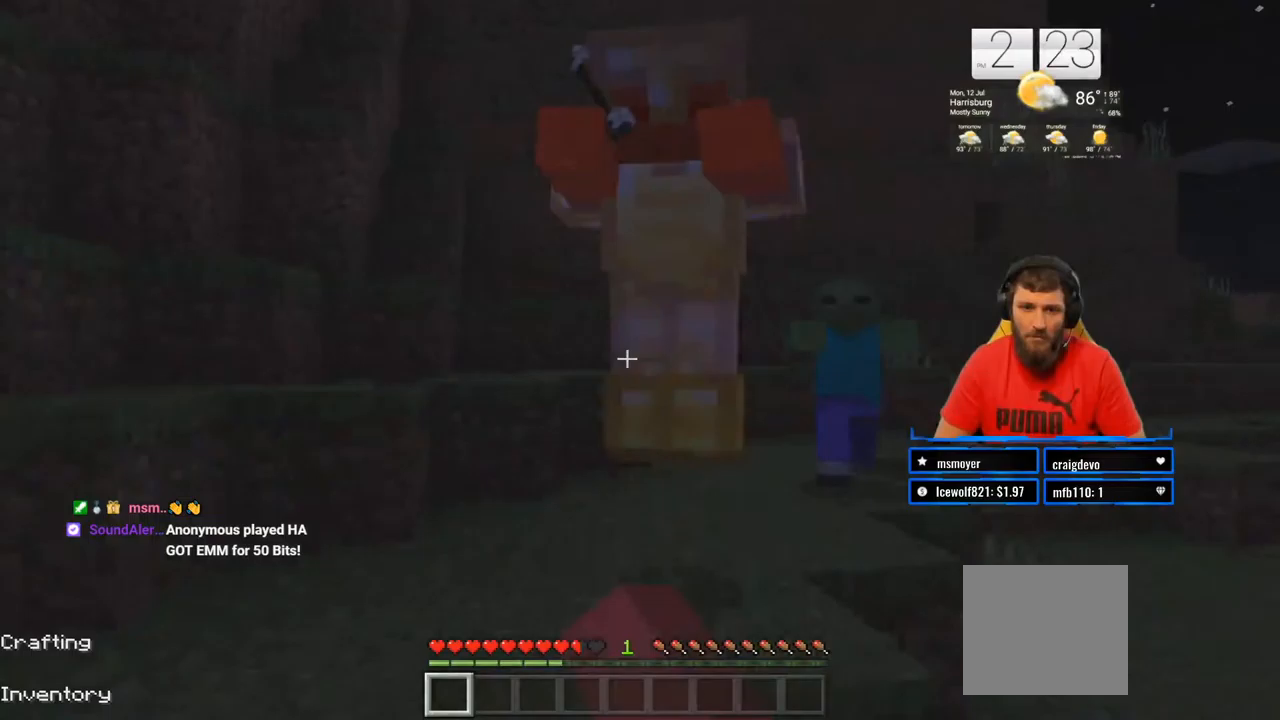
{"buttons": ["R2"], "left_stick": "up-right", "right_stick": "center", "events": [[50, "left_stick", "right"], [117, "R2", "up"], [217, "R2", "down"], [317, "left_stick", "up-right"], [350, "R2", "up"], [467, "R2", "down"]]}
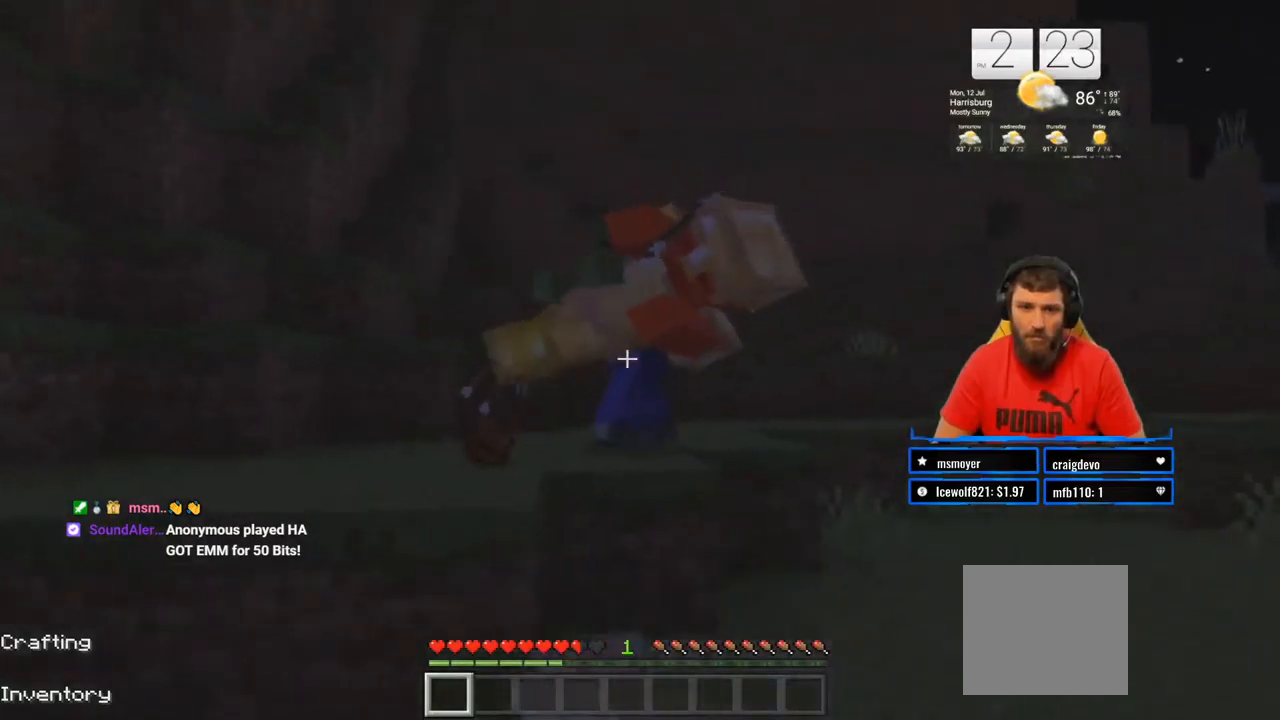
{"buttons": ["R2"], "left_stick": "up-right", "right_stick": "center", "events": [[50, "right_stick", "left"], [117, "R2", "up"], [200, "right_stick", "center"], [233, "R2", "down"], [383, "R2", "up"], [467, "R2", "down"]]}
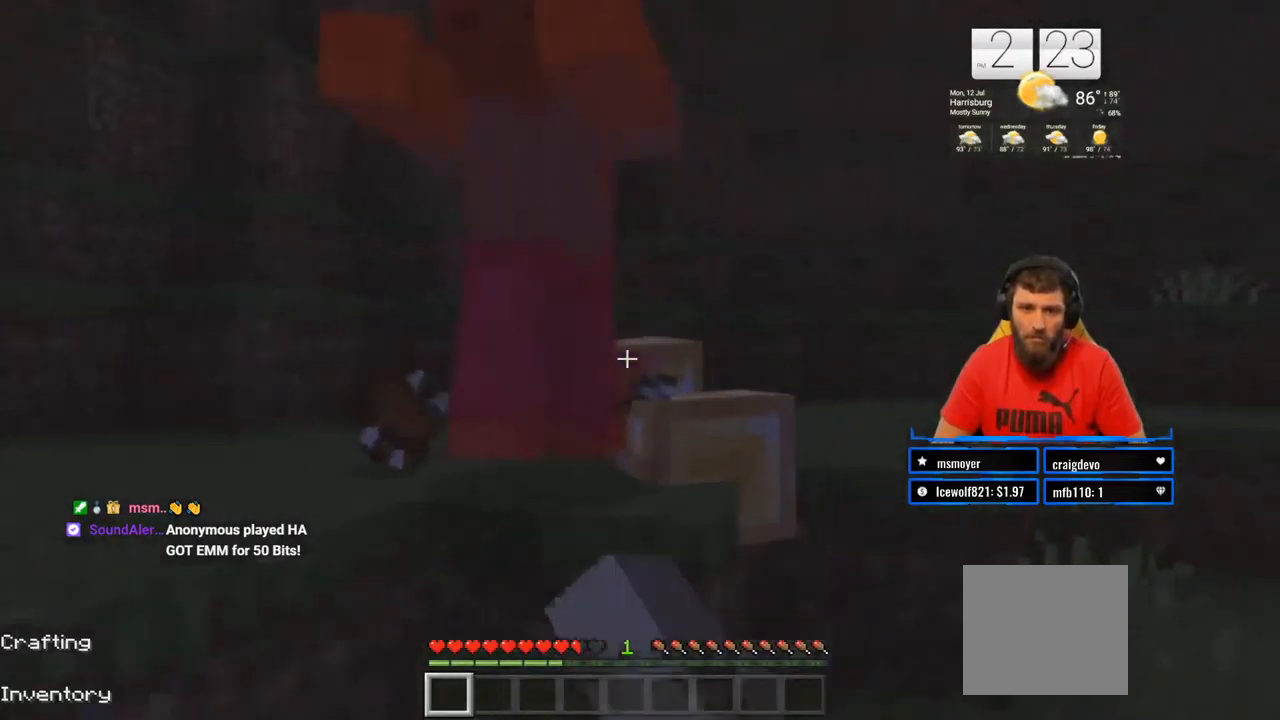
{"buttons": ["R2"], "left_stick": "right", "right_stick": "center", "events": [[50, "right_stick", "left"], [100, "left_stick", "down-right"], [117, "R2", "up"], [183, "right_stick", "up-left"], [200, "R2", "down"], [333, "right_stick", "center"], [350, "R2", "up"], [400, "left_stick", "right"], [483, "R2", "down"]]}
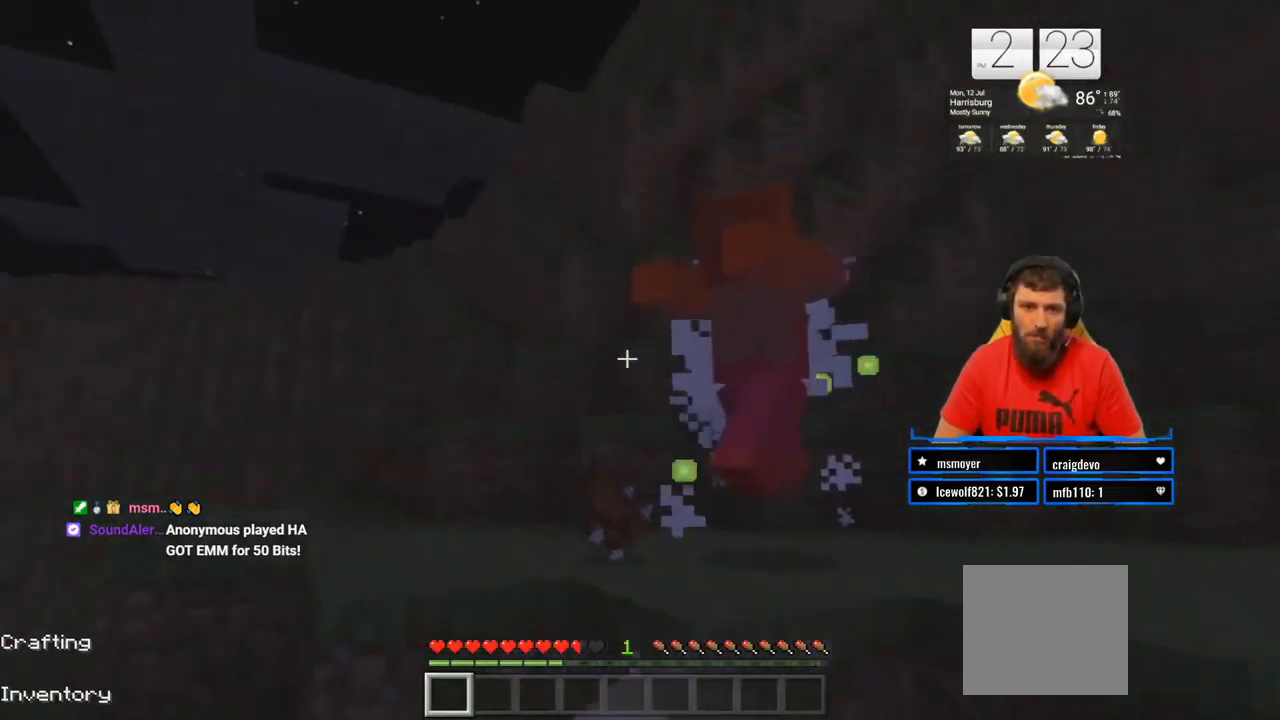
{"buttons": ["R2"], "left_stick": "down-left", "right_stick": "right", "events": [[50, "left_stick", "up-right"], [133, "R2", "up"], [150, "right_stick", "left"], [167, "left_stick", "up"], [250, "R2", "down"], [283, "right_stick", "center"], [300, "left_stick", "up-left"], [383, "R2", "up"], [483, "R2", "down"], [483, "right_stick", "right"], [500, "left_stick", "down-left"]]}
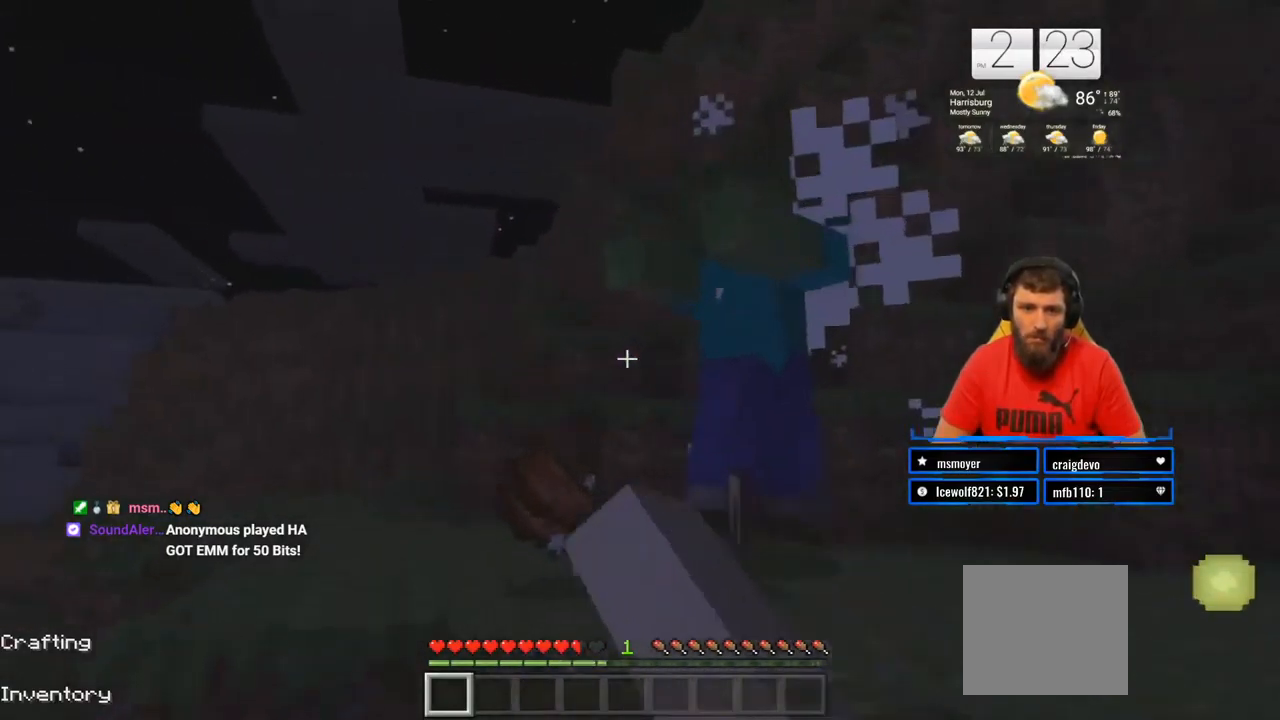
{"buttons": ["R2"], "left_stick": "up-left", "right_stick": "down", "events": [[117, "R2", "up"], [167, "right_stick", "center"], [217, "R2", "down"], [217, "right_stick", "right"], [233, "left_stick", "left"], [350, "R2", "up"], [383, "right_stick", "down"], [433, "R2", "down"], [483, "left_stick", "up-left"]]}
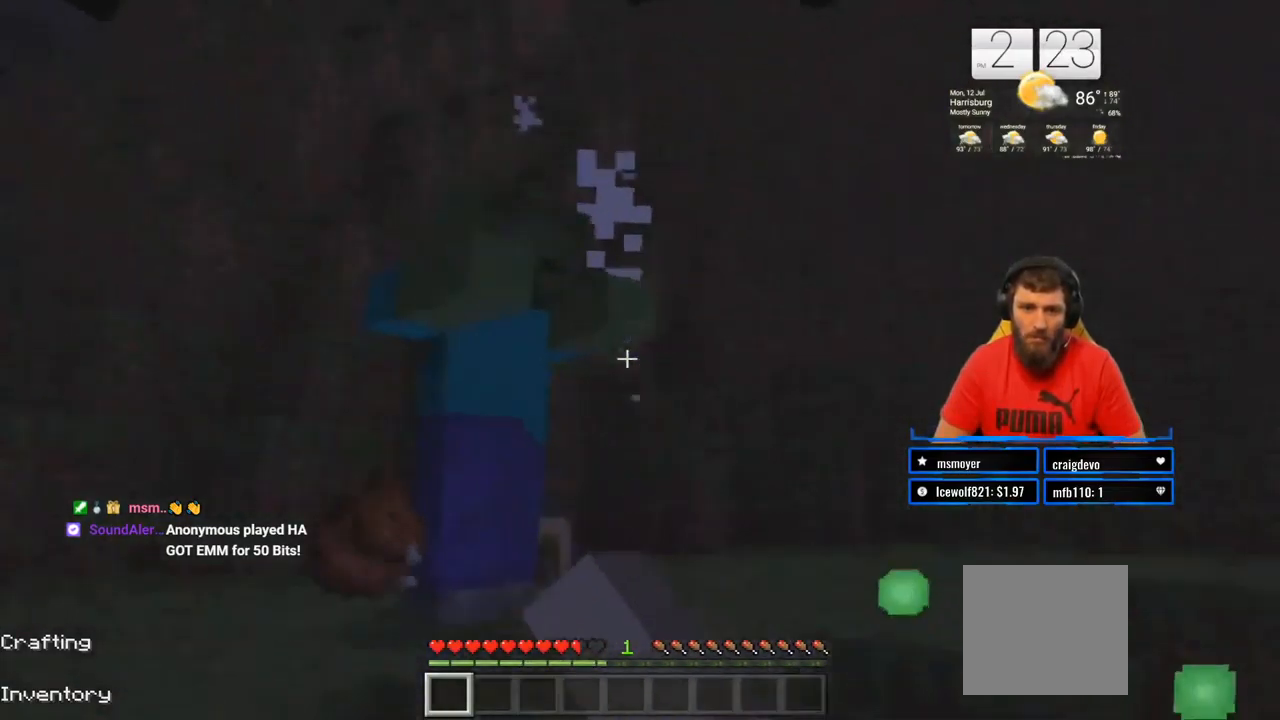
{"buttons": ["R2"], "left_stick": "down", "right_stick": "center", "events": [[83, "R2", "up"], [83, "right_stick", "center"], [150, "R2", "down"], [150, "left_stick", "up"], [200, "right_stick", "up-left"], [300, "R2", "up"], [333, "left_stick", "down"], [383, "R2", "down"], [383, "right_stick", "right"], [450, "right_stick", "center"]]}
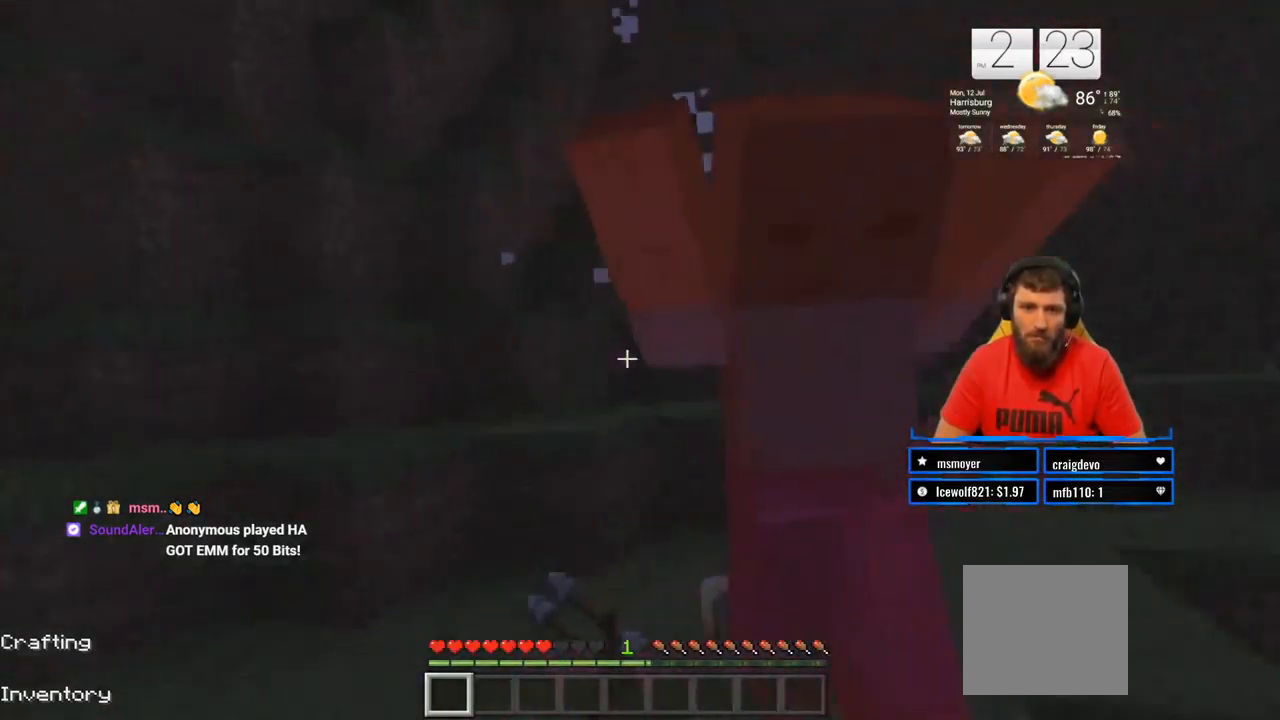
{"buttons": ["R2"], "left_stick": "up-right", "right_stick": "center", "events": [[17, "R2", "up"], [17, "right_stick", "left"], [83, "R2", "down"], [100, "left_stick", "down-right"], [150, "right_stick", "center"], [233, "R2", "up"], [317, "left_stick", "up-right"], [383, "R2", "down"], [400, "right_stick", "down"], [483, "right_stick", "center"]]}
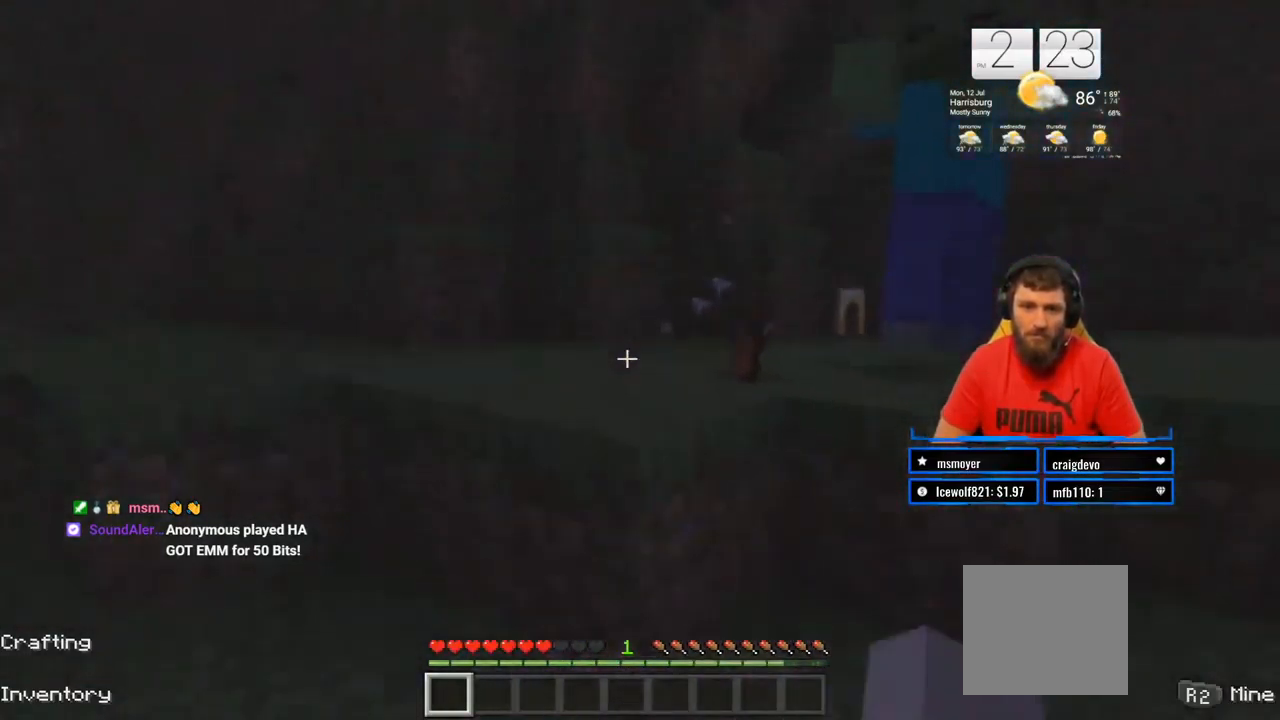
{"buttons": ["R2"], "left_stick": "down-right", "right_stick": "center", "events": [[17, "R2", "up"], [133, "R2", "down"], [133, "left_stick", "up"], [267, "R2", "up"], [300, "left_stick", "up-right"], [350, "R2", "down"], [383, "right_stick", "up"], [417, "left_stick", "down-right"], [500, "right_stick", "center"]]}
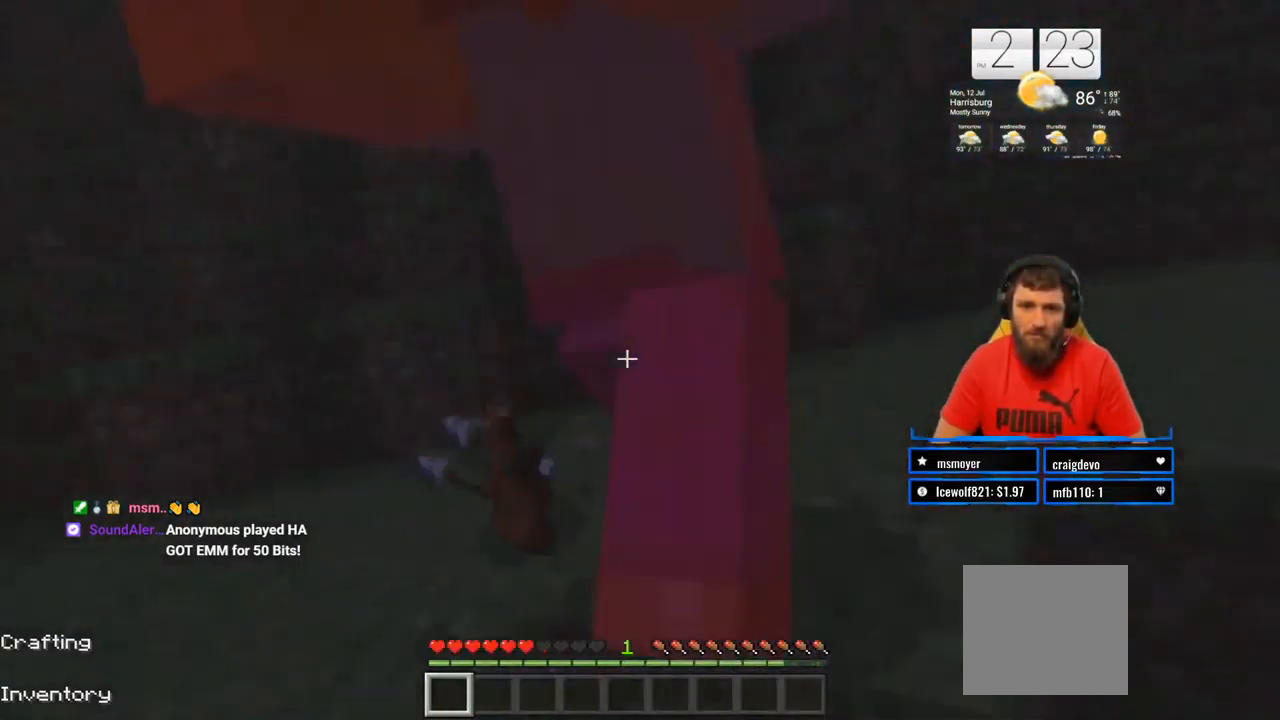
{"buttons": [], "left_stick": "up-right", "right_stick": "center", "events": [[17, "R2", "up"], [83, "R2", "down"], [217, "right_stick", "left"], [233, "R2", "up"], [333, "R2", "down"], [333, "right_stick", "center"], [400, "left_stick", "up-right"], [483, "R2", "up"]]}
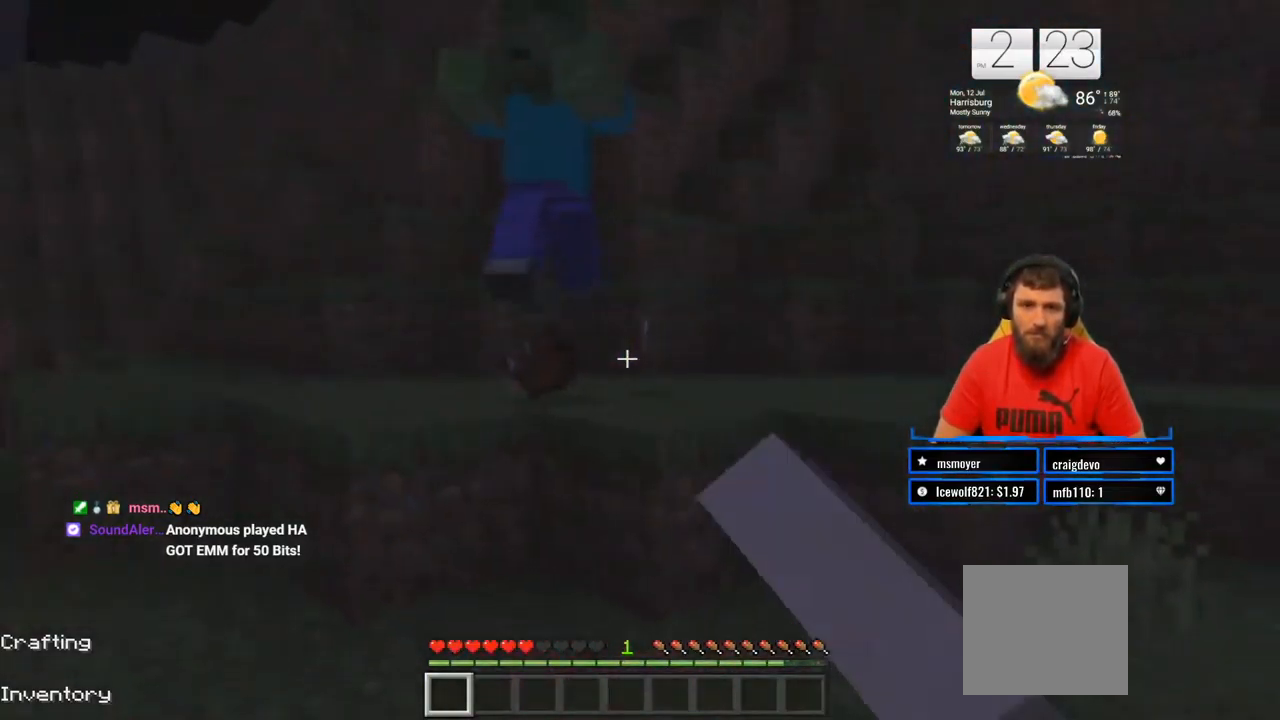
{"buttons": [], "left_stick": "up-right", "right_stick": "center", "events": [[100, "R2", "down"], [183, "left_stick", "up-left"], [233, "right_stick", "up-left"], [250, "R2", "up"], [367, "R2", "down"], [433, "right_stick", "center"], [483, "R2", "up"], [500, "left_stick", "up-right"]]}